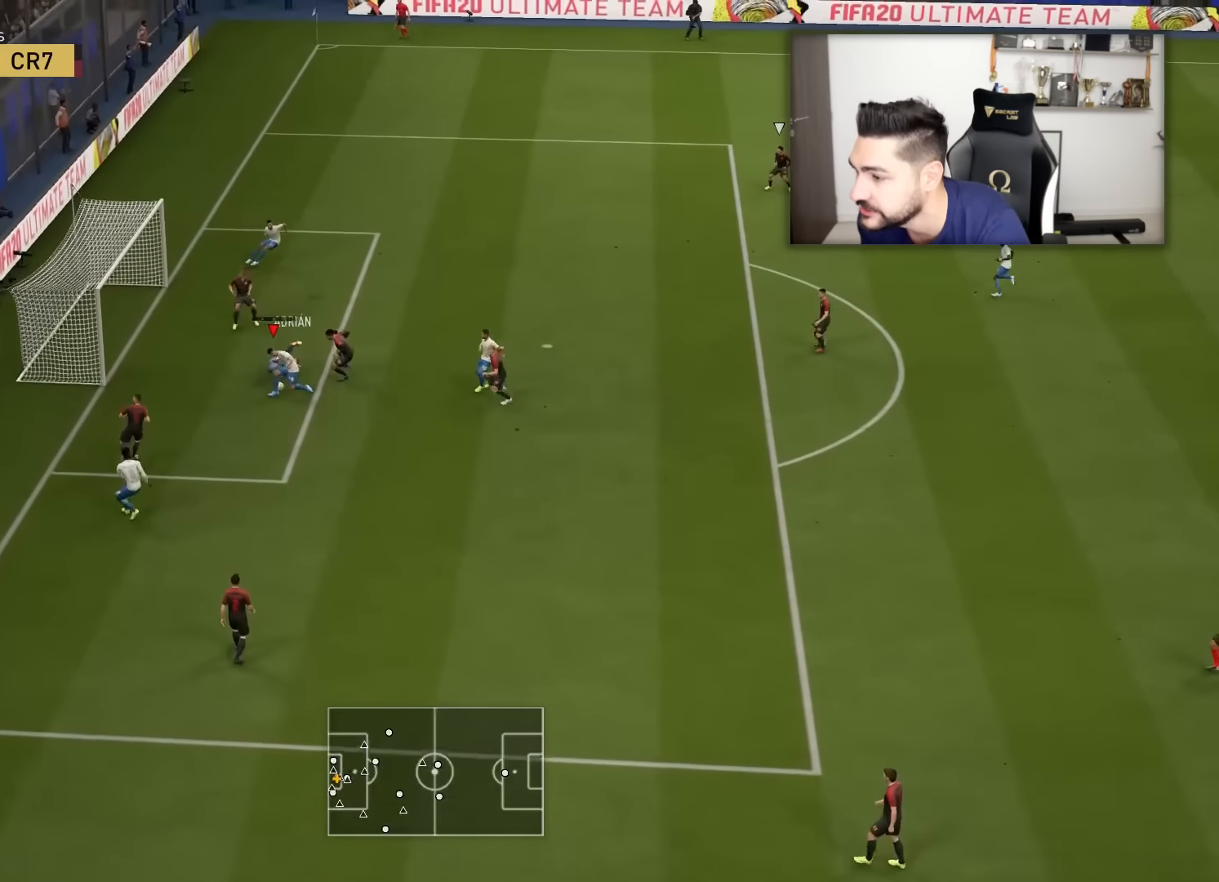
Gameplay with a controller (PlayStation layout); each line is a JSON object with the inputs held at the frame after it. "events" lists button and stick changes between this image and that frame as [ms after this image, input, new state], when the widget could be followed in between.
{"buttons": ["L3"], "left_stick": "up-left", "right_stick": "center", "events": [[66, "CIRCLE", "up"]]}
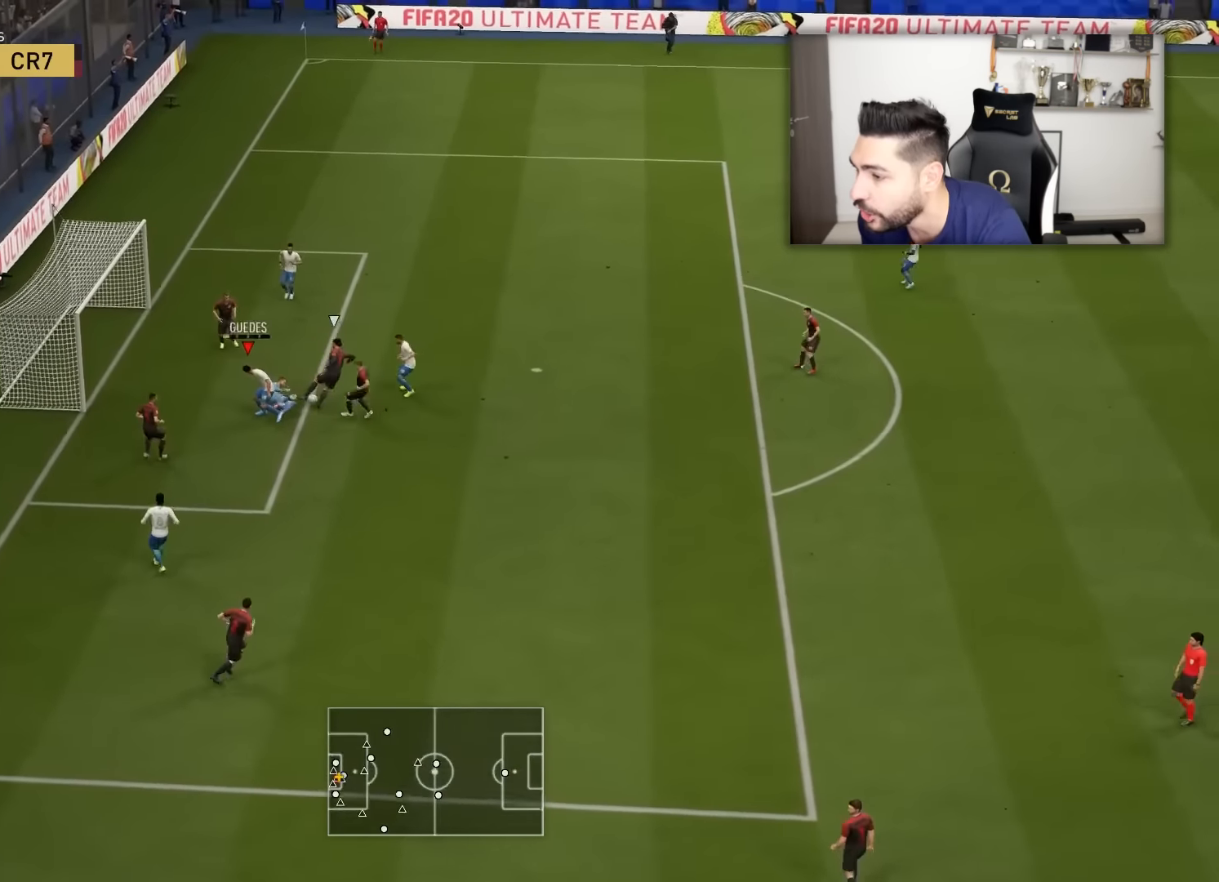
{"buttons": ["L3"], "left_stick": "right", "right_stick": "center", "events": [[200, "L3", "up"], [284, "L1", "down"], [334, "left_stick", "up-right"], [400, "L1", "up"], [467, "left_stick", "right"], [501, "L3", "down"]]}
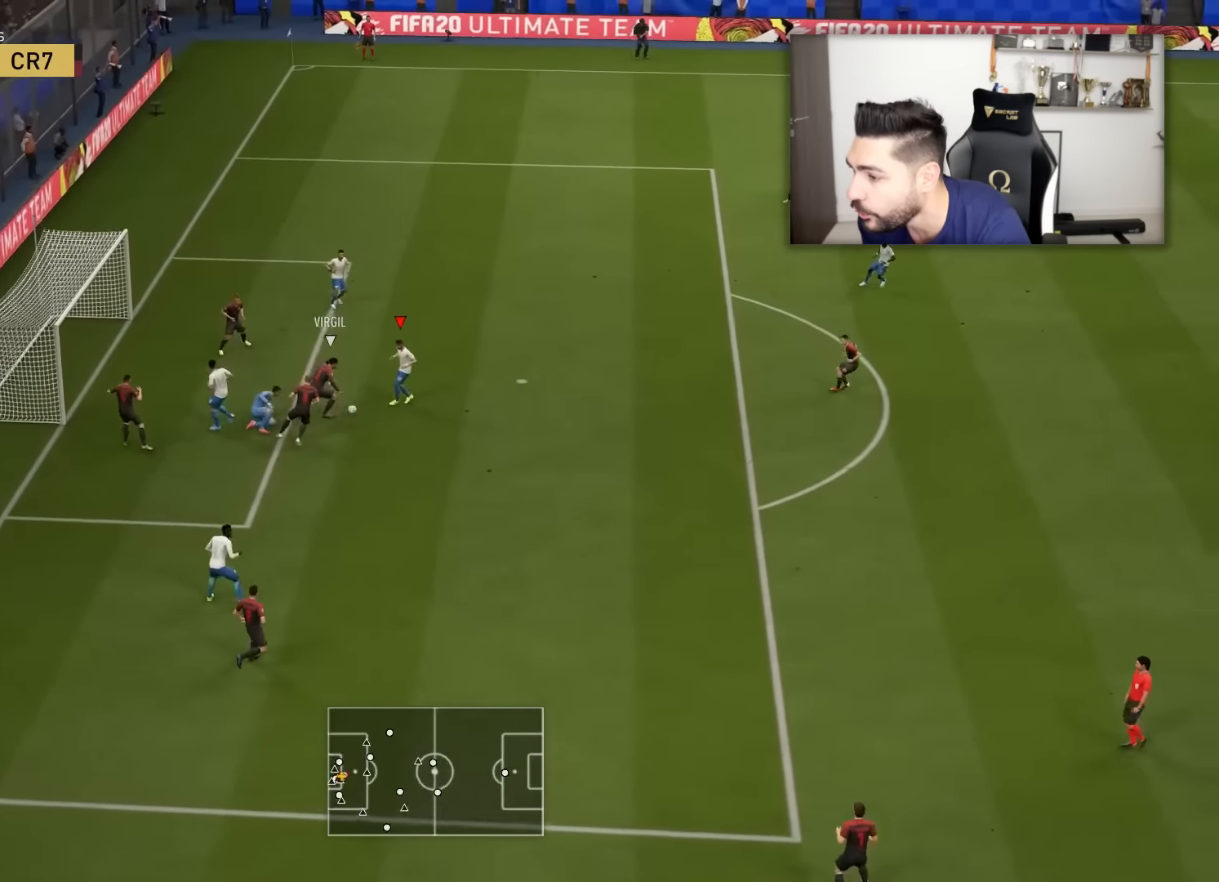
{"buttons": ["L3"], "left_stick": "down-right", "right_stick": "center", "events": [[50, "left_stick", "down-right"], [216, "left_stick", "down"], [450, "left_stick", "down-right"]]}
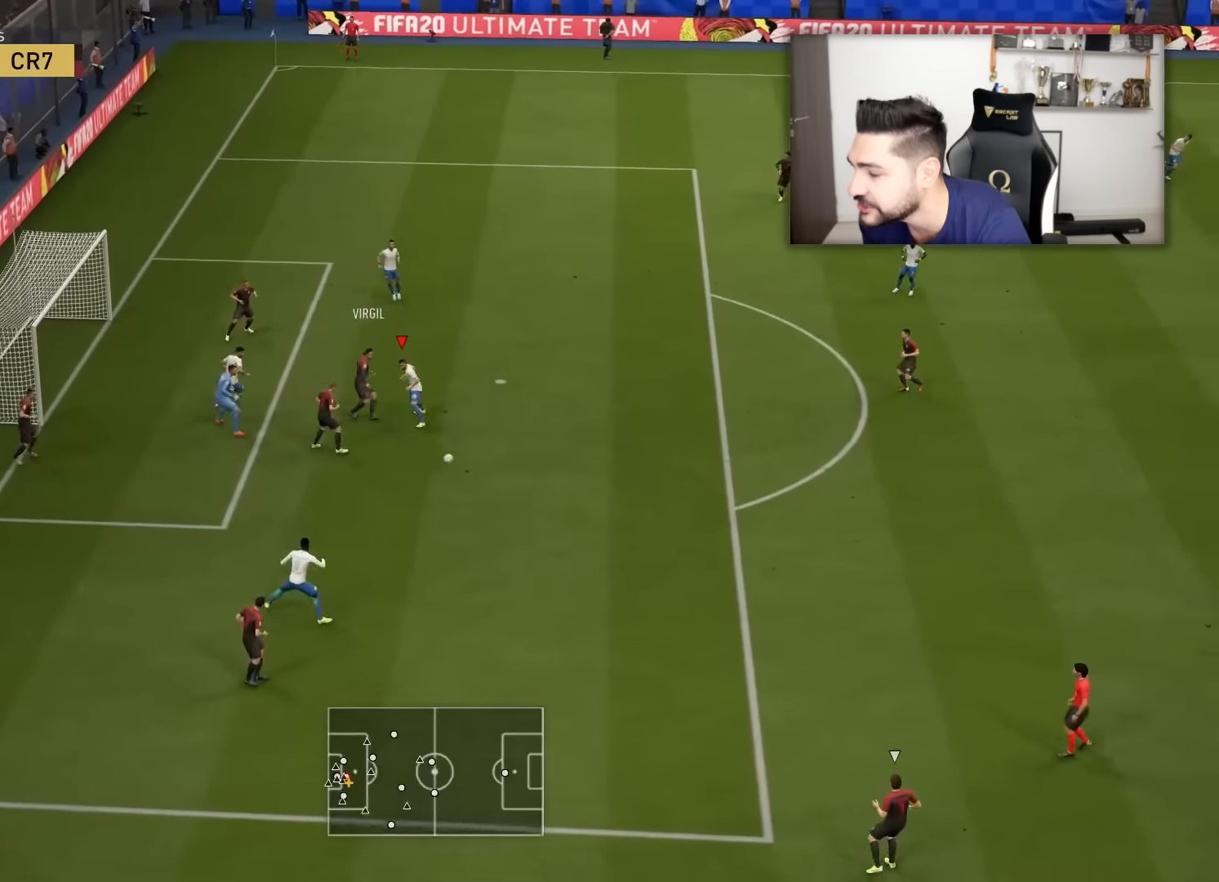
{"buttons": ["R2"], "left_stick": "up-right", "right_stick": "center", "events": [[234, "L1", "down"], [250, "left_stick", "right"], [400, "L1", "up"], [400, "R2", "down"], [400, "left_stick", "up-right"], [467, "L3", "up"]]}
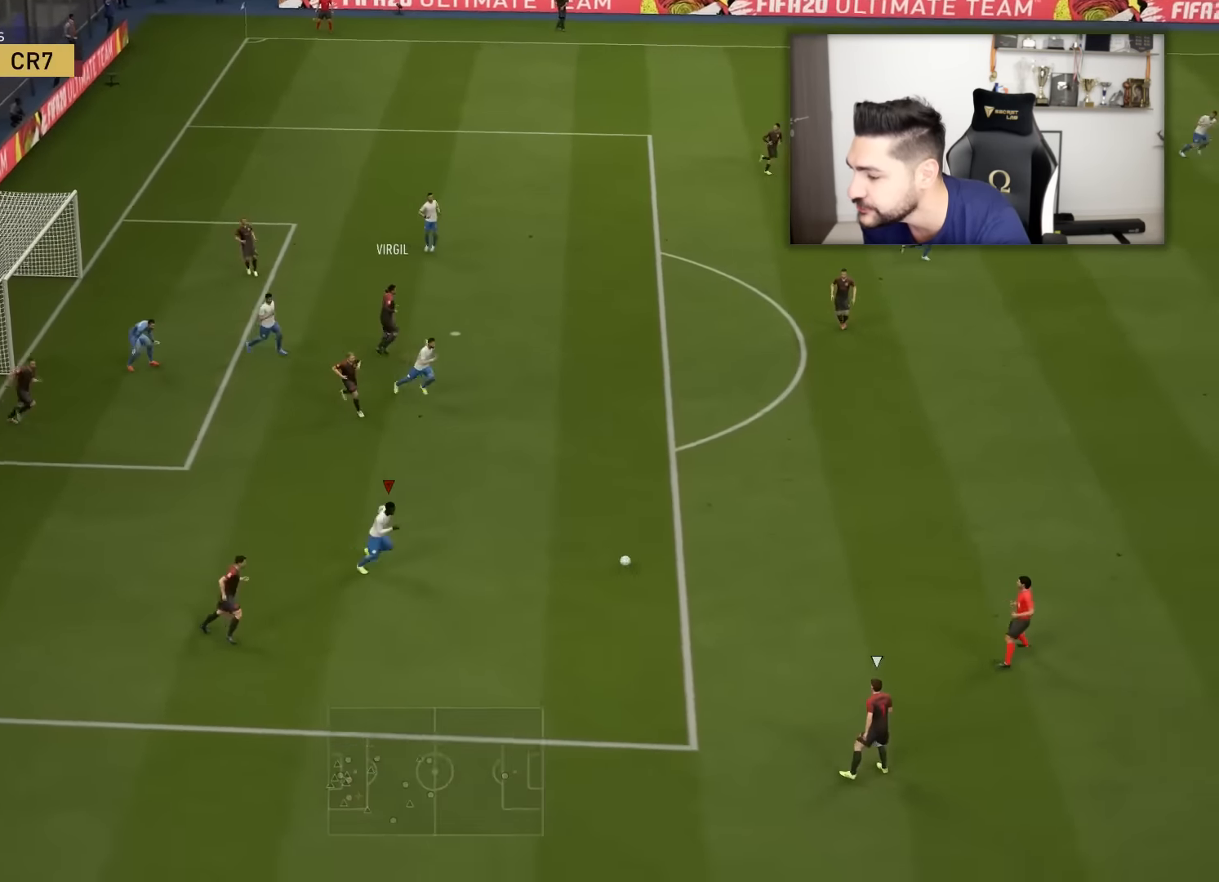
{"buttons": ["R2", "L3"], "left_stick": "up", "right_stick": "center", "events": [[50, "R2", "up"], [66, "L3", "down"], [66, "left_stick", "up"], [283, "L1", "down"], [417, "L1", "up"], [417, "R2", "down"]]}
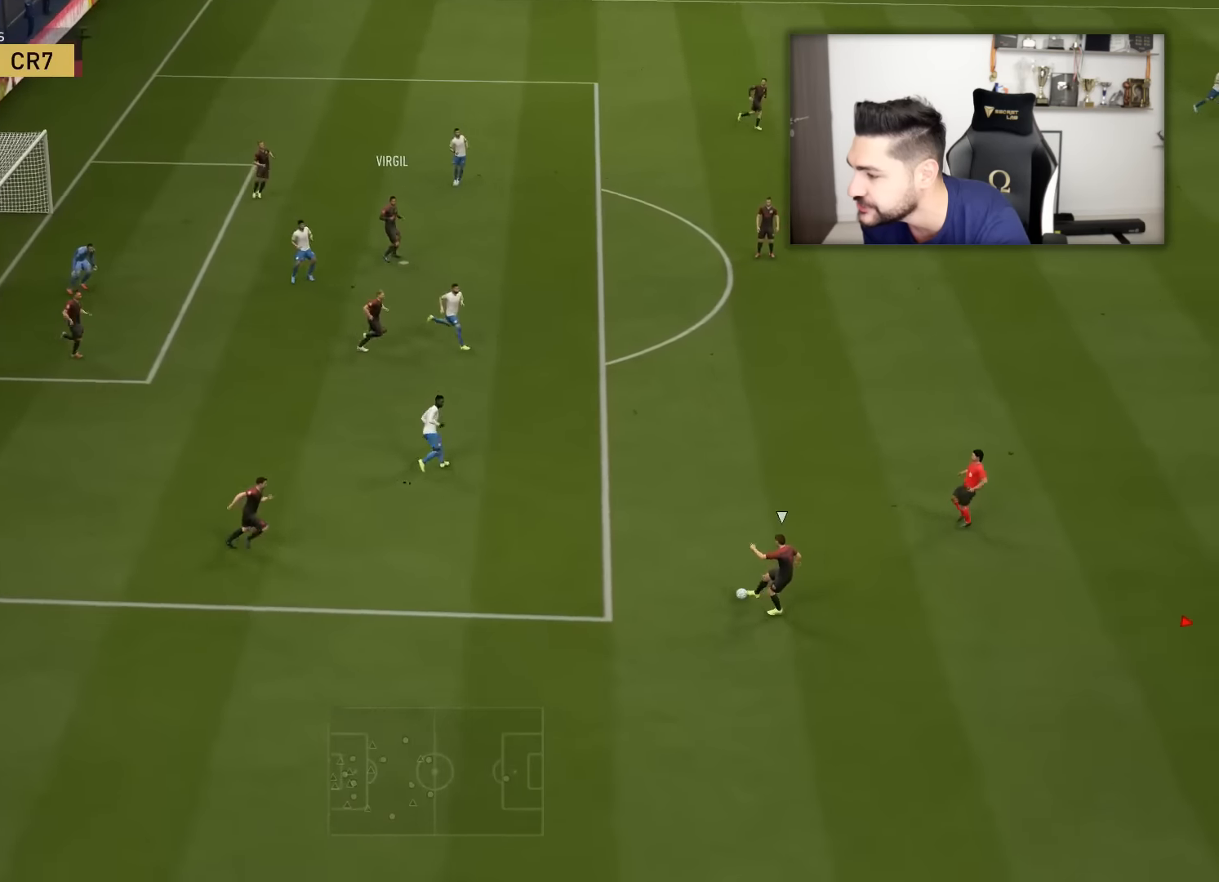
{"buttons": ["R2", "L3"], "left_stick": "up", "right_stick": "center", "events": []}
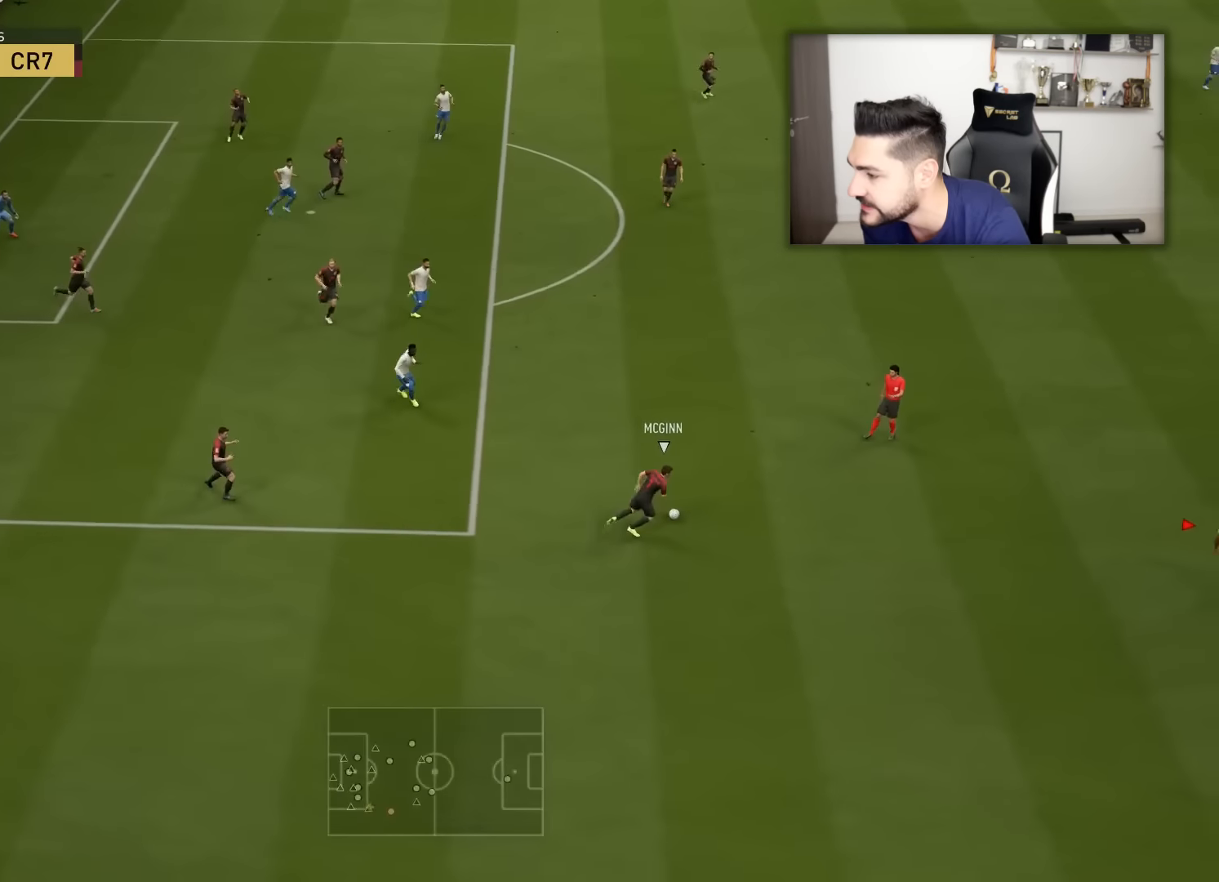
{"buttons": ["R2", "L3"], "left_stick": "down", "right_stick": "center", "events": [[117, "left_stick", "up-left"], [217, "R2", "up"], [233, "right_stick", "up"], [250, "left_stick", "down"], [317, "right_stick", "center"], [384, "R2", "down"]]}
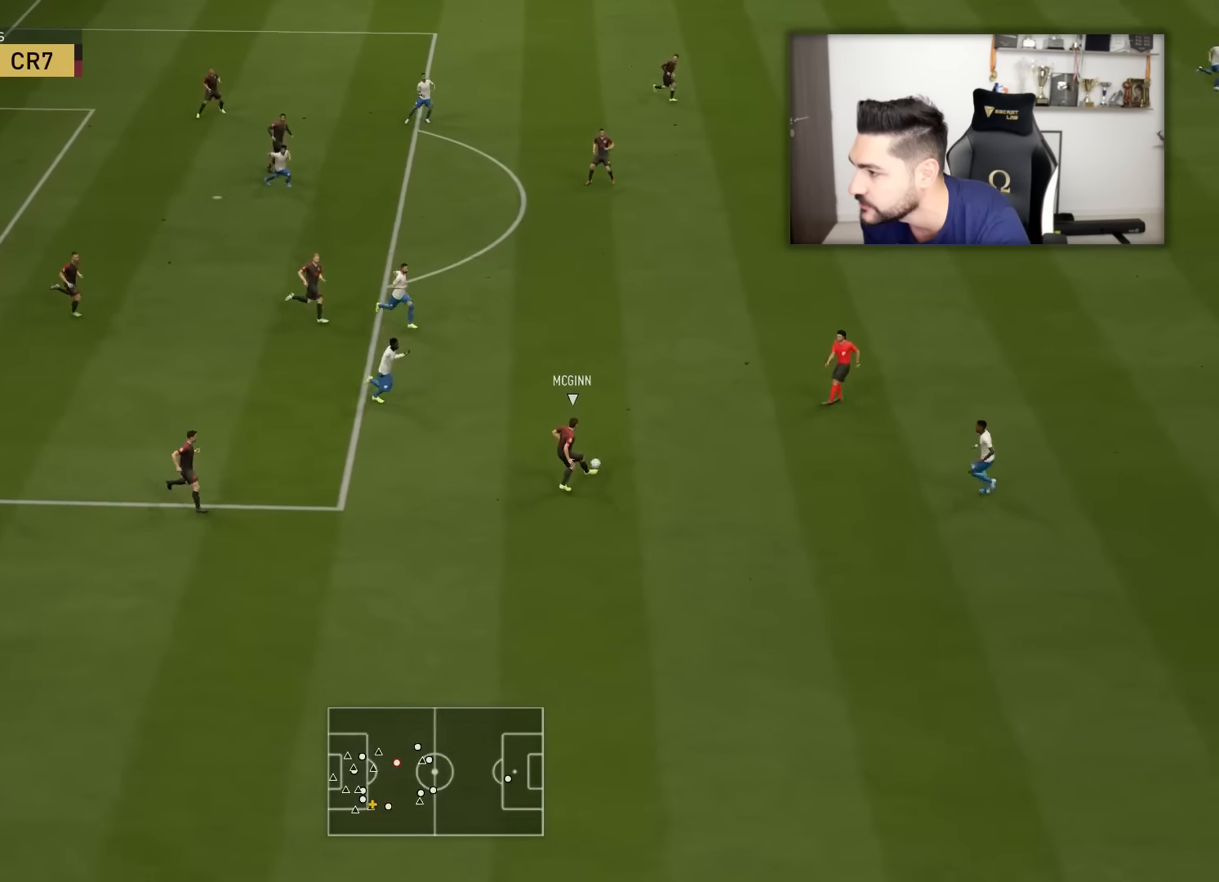
{"buttons": ["R2", "L3"], "left_stick": "down-left", "right_stick": "center", "events": [[251, "left_stick", "down-left"]]}
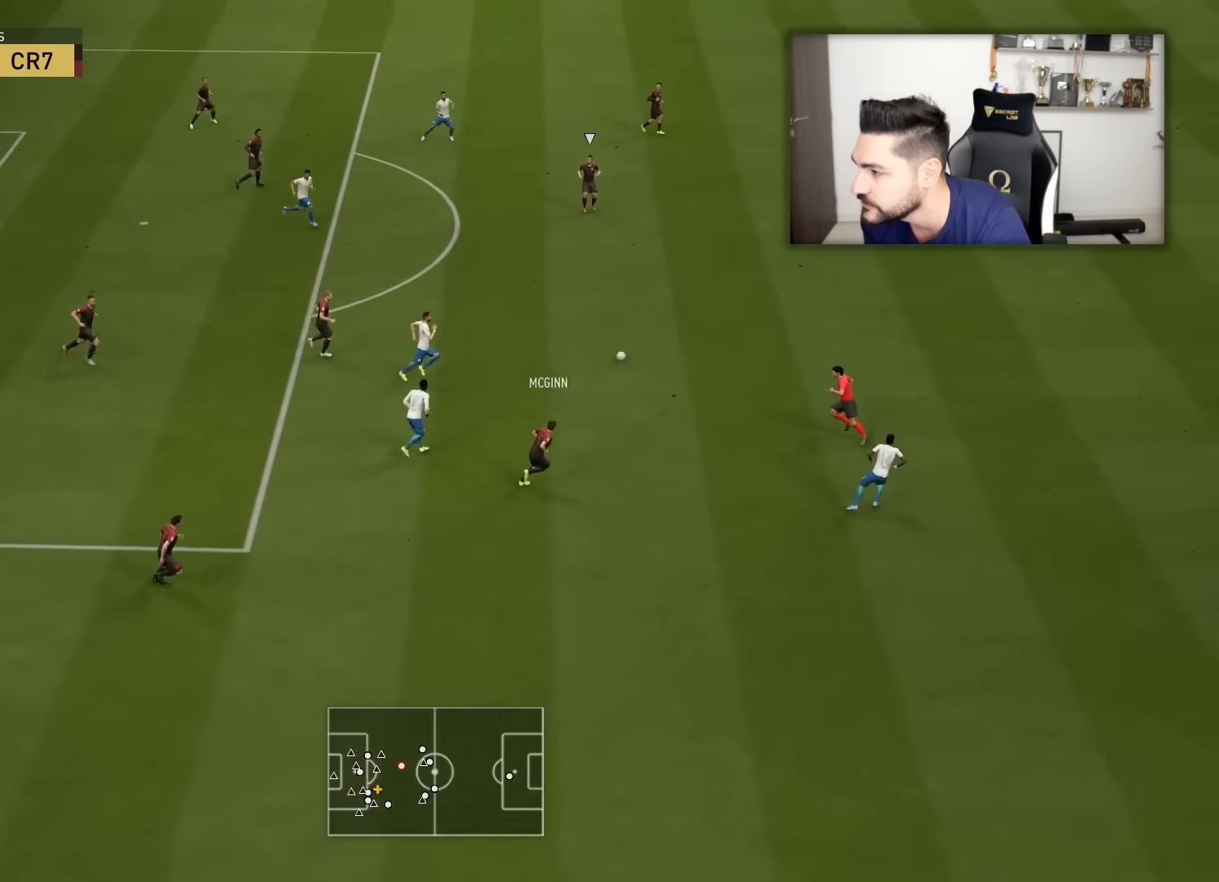
{"buttons": ["R2", "L3"], "left_stick": "up-left", "right_stick": "center", "events": [[334, "L2", "down"], [334, "R2", "up"], [334, "left_stick", "left"], [450, "left_stick", "up-left"], [484, "R2", "down"], [500, "L2", "up"]]}
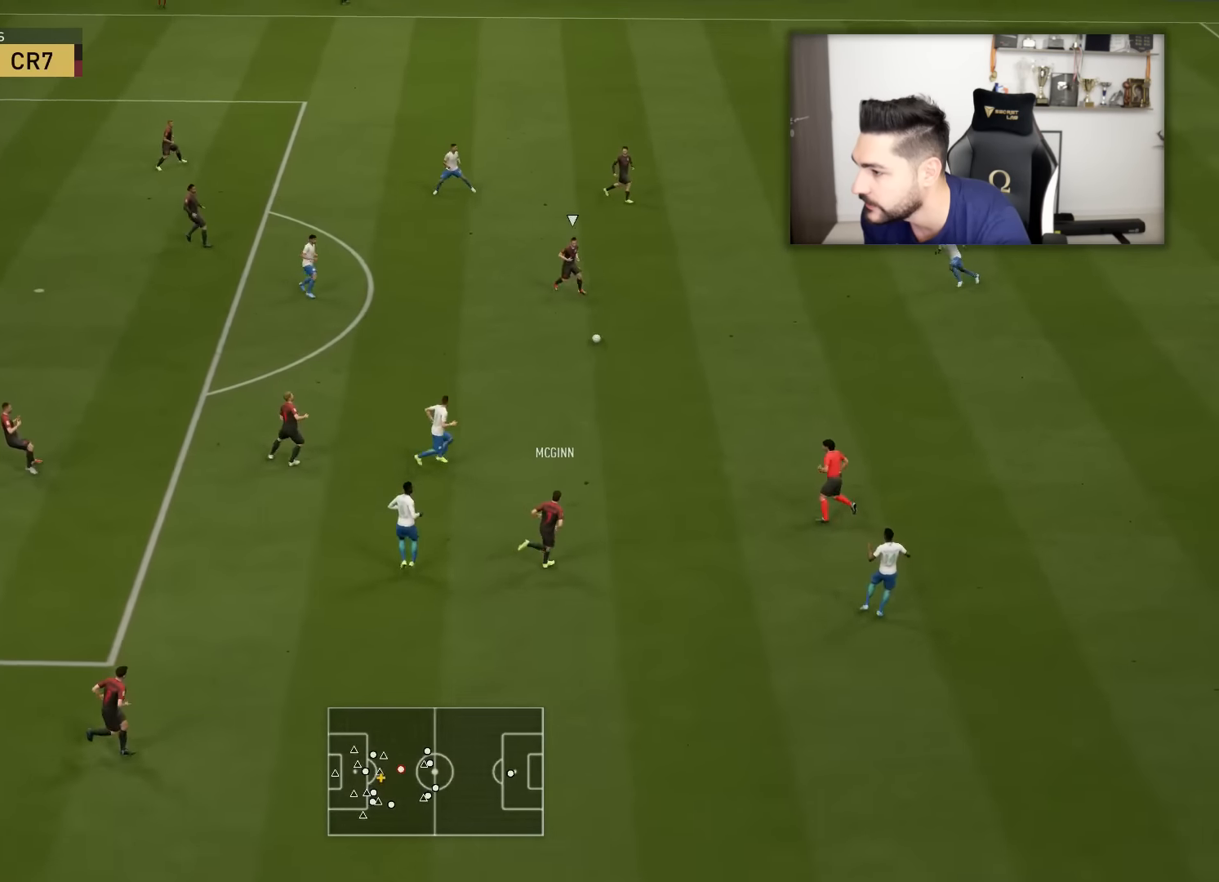
{"buttons": [], "left_stick": "down", "right_stick": "center", "events": [[167, "L3", "up"], [167, "R2", "up"], [167, "left_stick", "center"], [484, "left_stick", "down"]]}
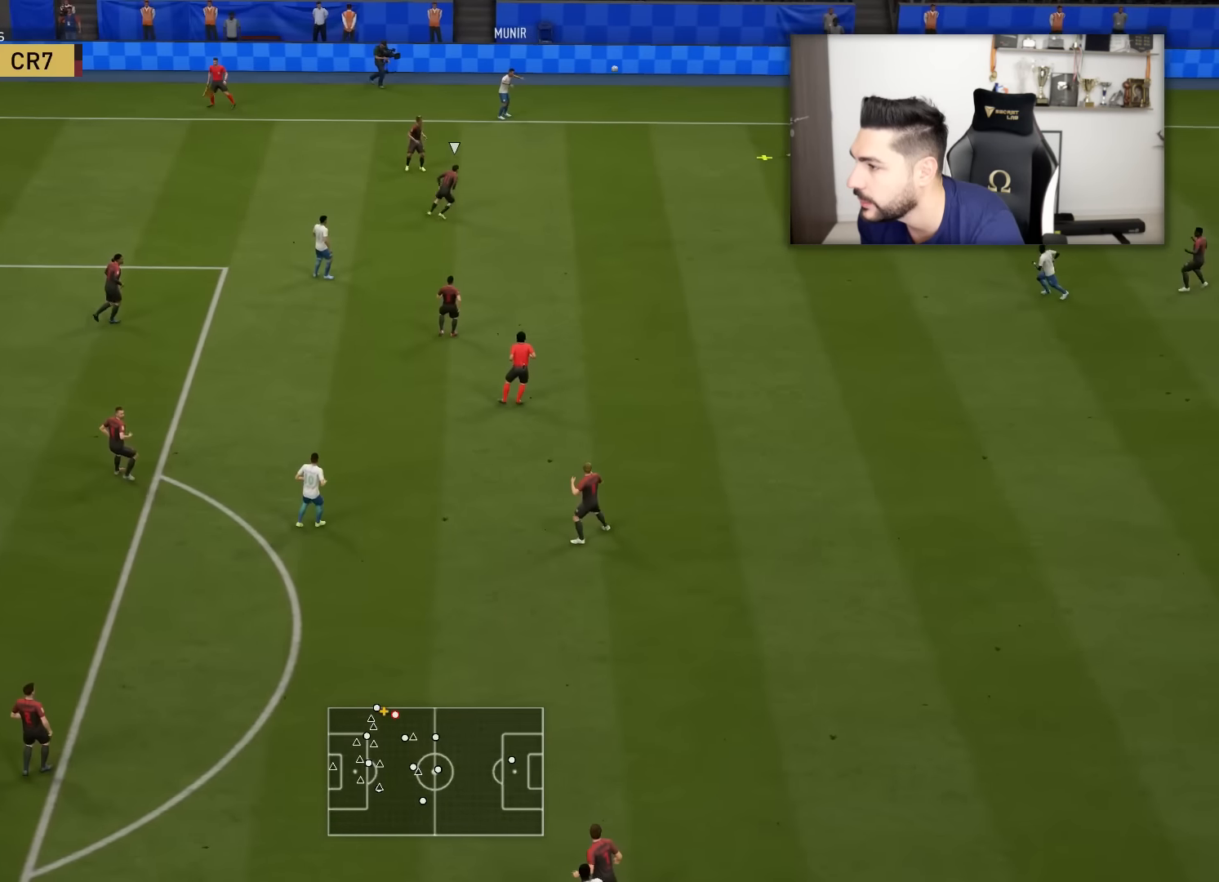
{"buttons": [], "left_stick": "down", "right_stick": "center", "events": []}
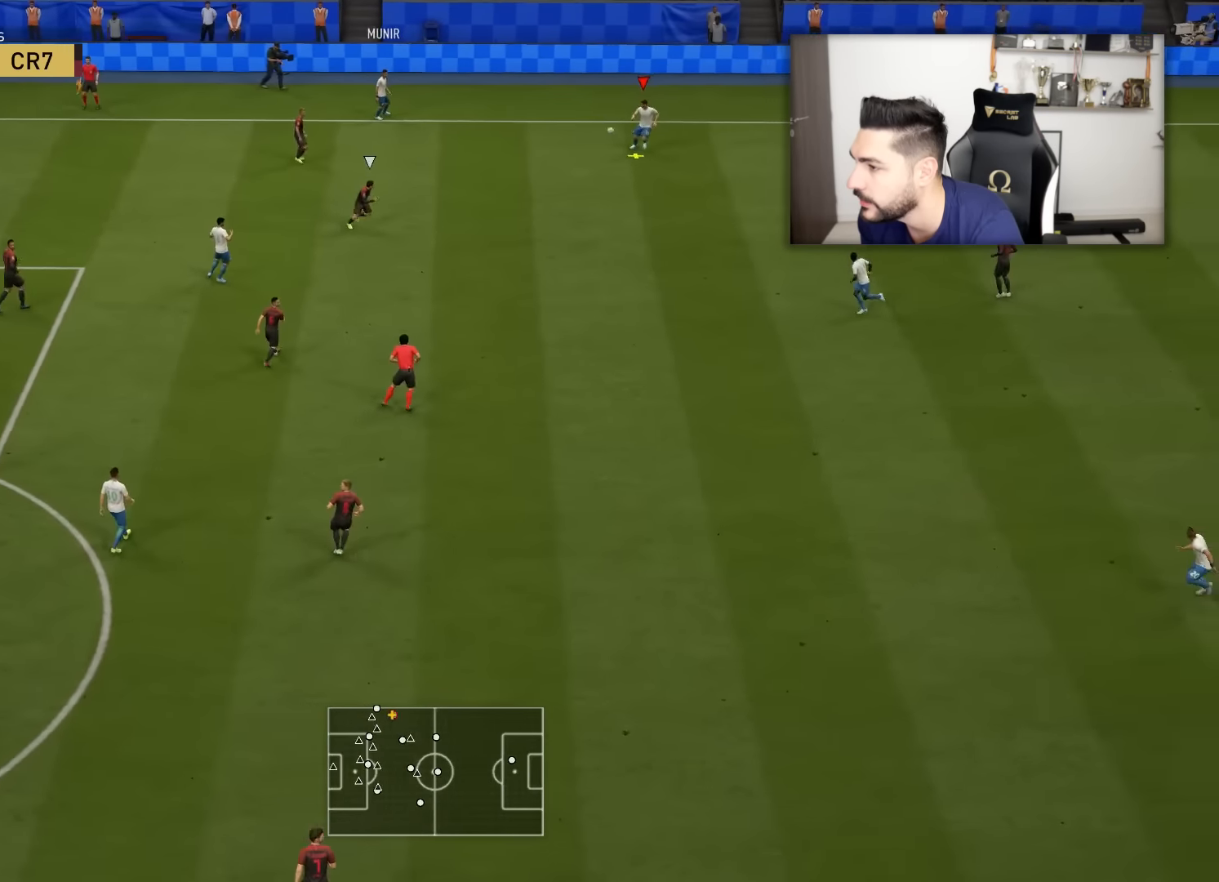
{"buttons": [], "left_stick": "down-left", "right_stick": "center", "events": [[200, "left_stick", "down-left"]]}
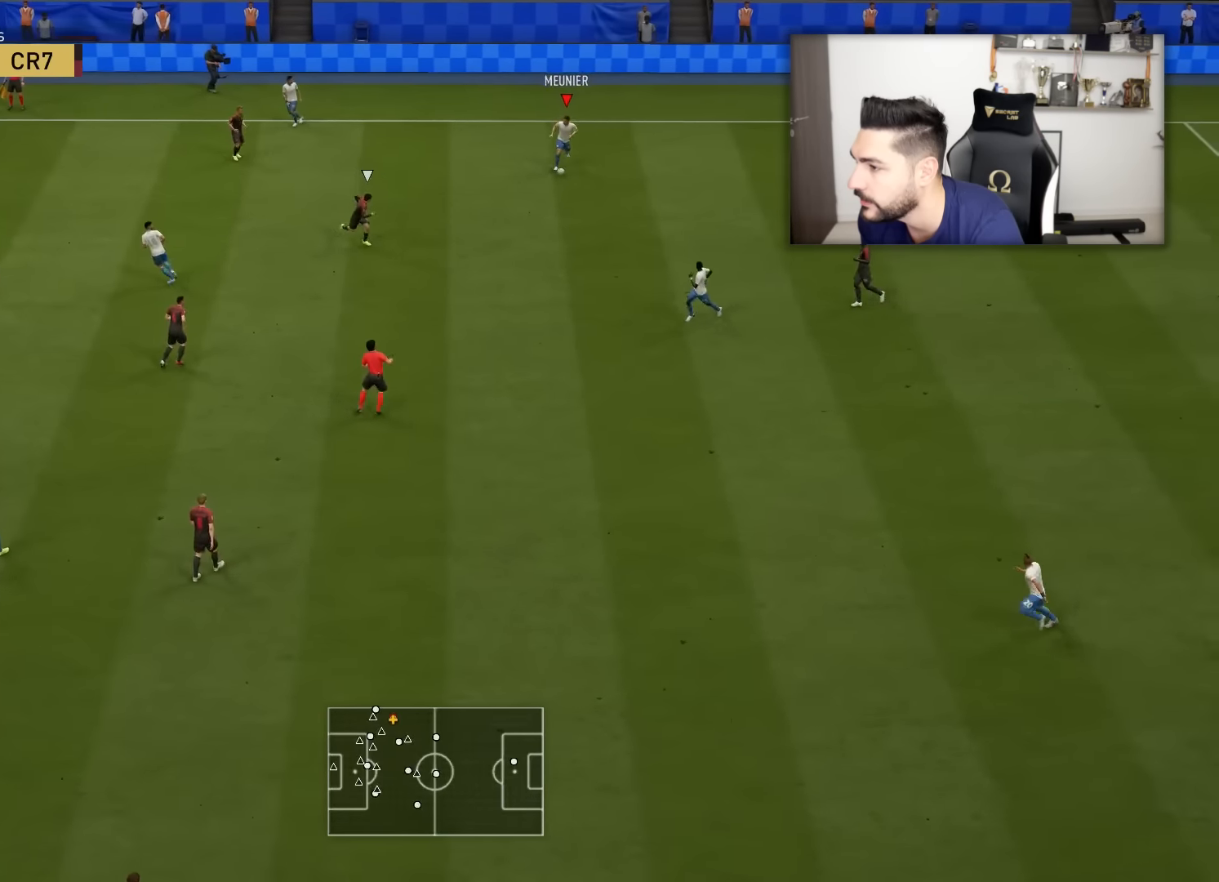
{"buttons": [], "left_stick": "left", "right_stick": "center", "events": [[150, "left_stick", "left"]]}
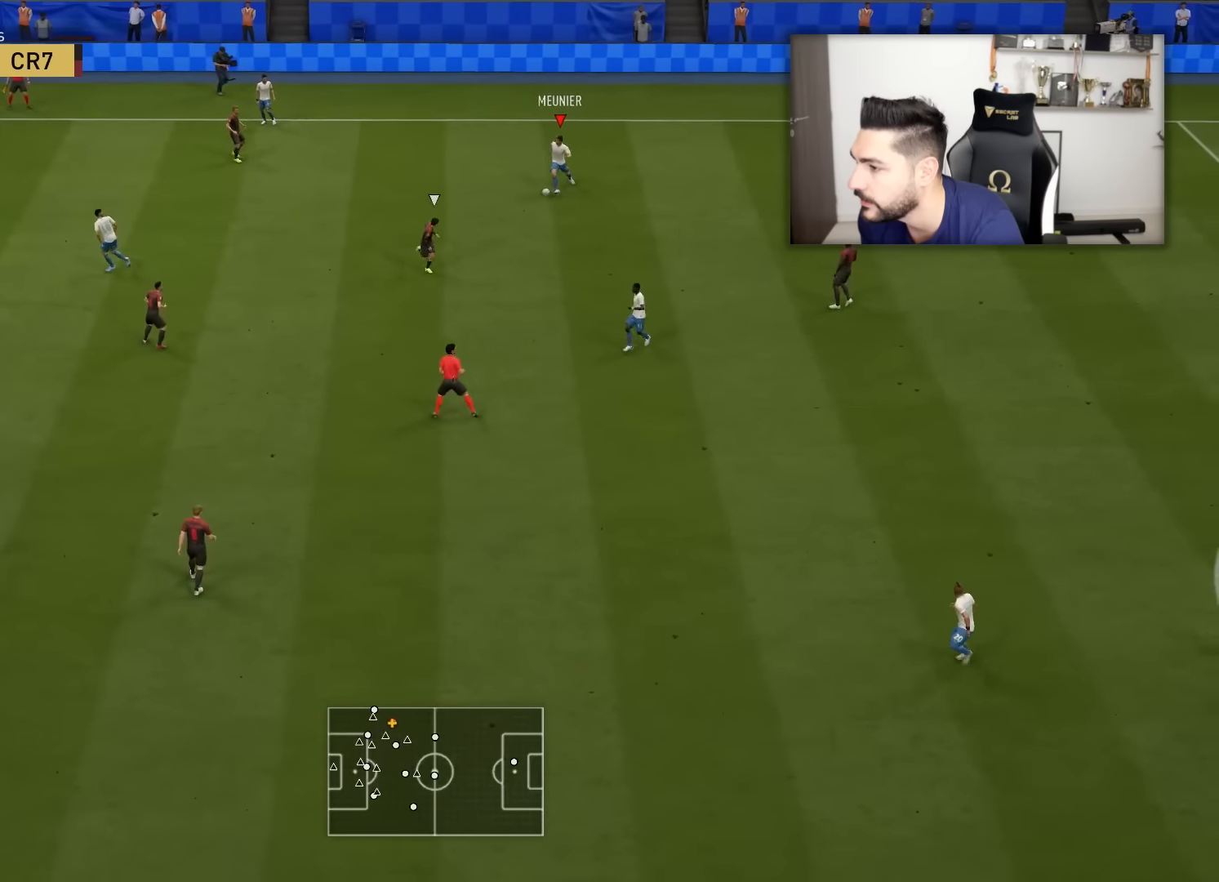
{"buttons": [], "left_stick": "down-right", "right_stick": "center", "events": [[450, "left_stick", "down-right"]]}
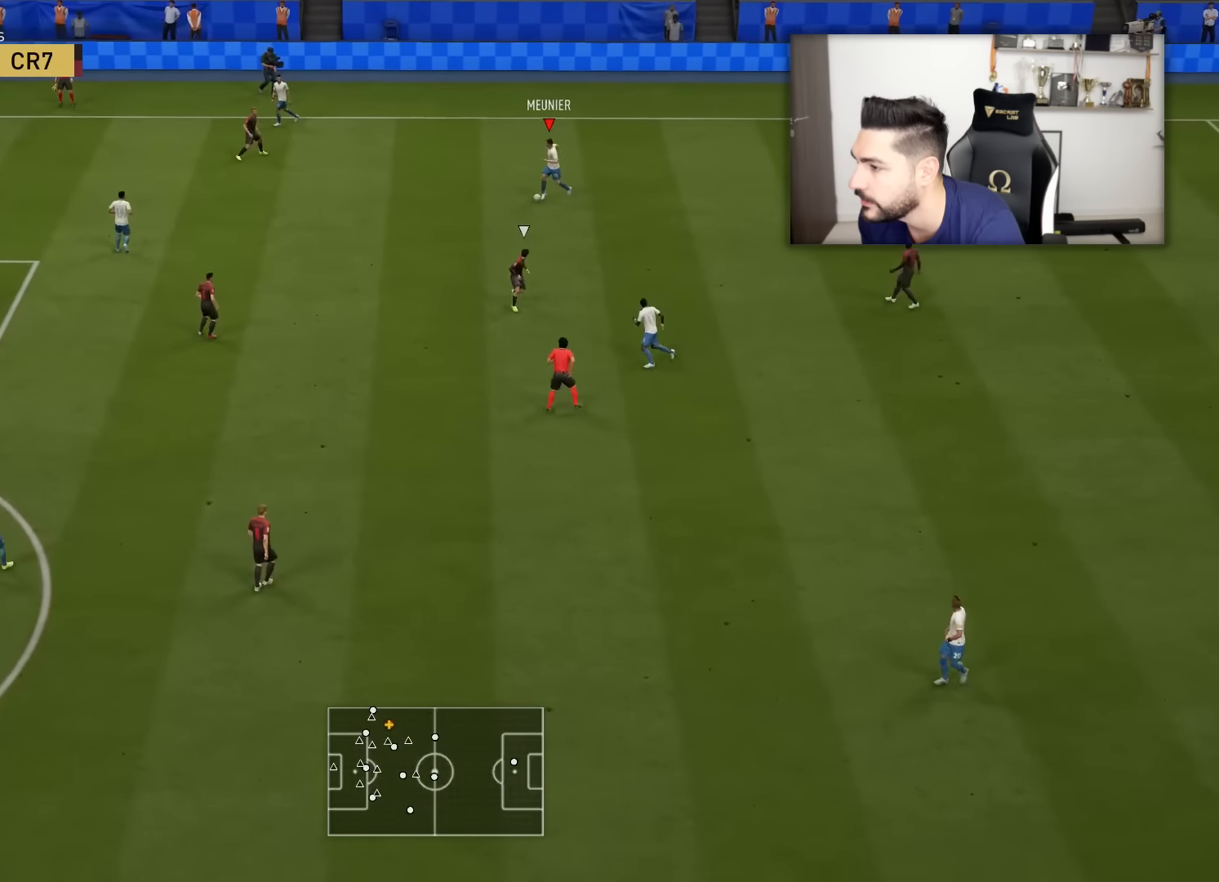
{"buttons": [], "left_stick": "down-right", "right_stick": "center", "events": []}
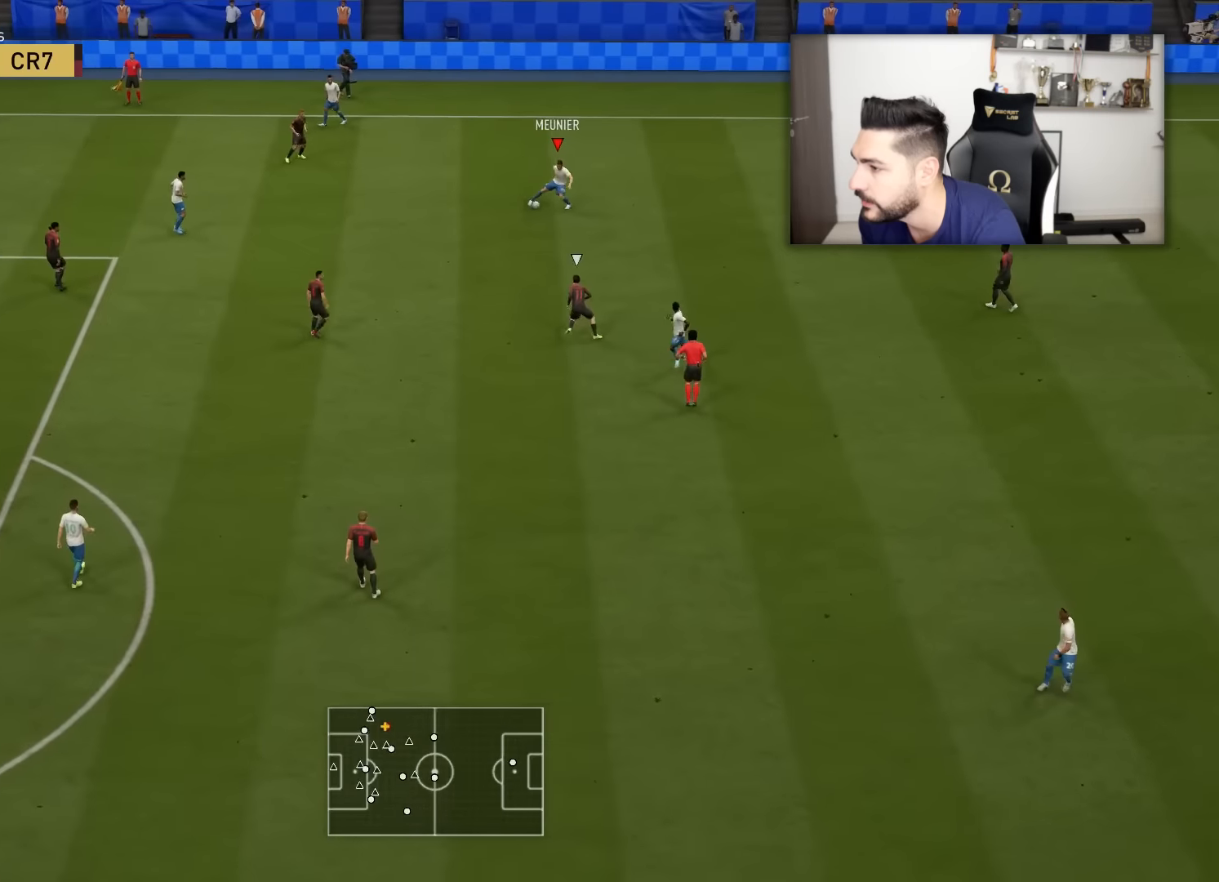
{"buttons": ["L3"], "left_stick": "down-right", "right_stick": "center", "events": [[100, "L3", "down"], [200, "SQUARE", "down"], [400, "SQUARE", "up"]]}
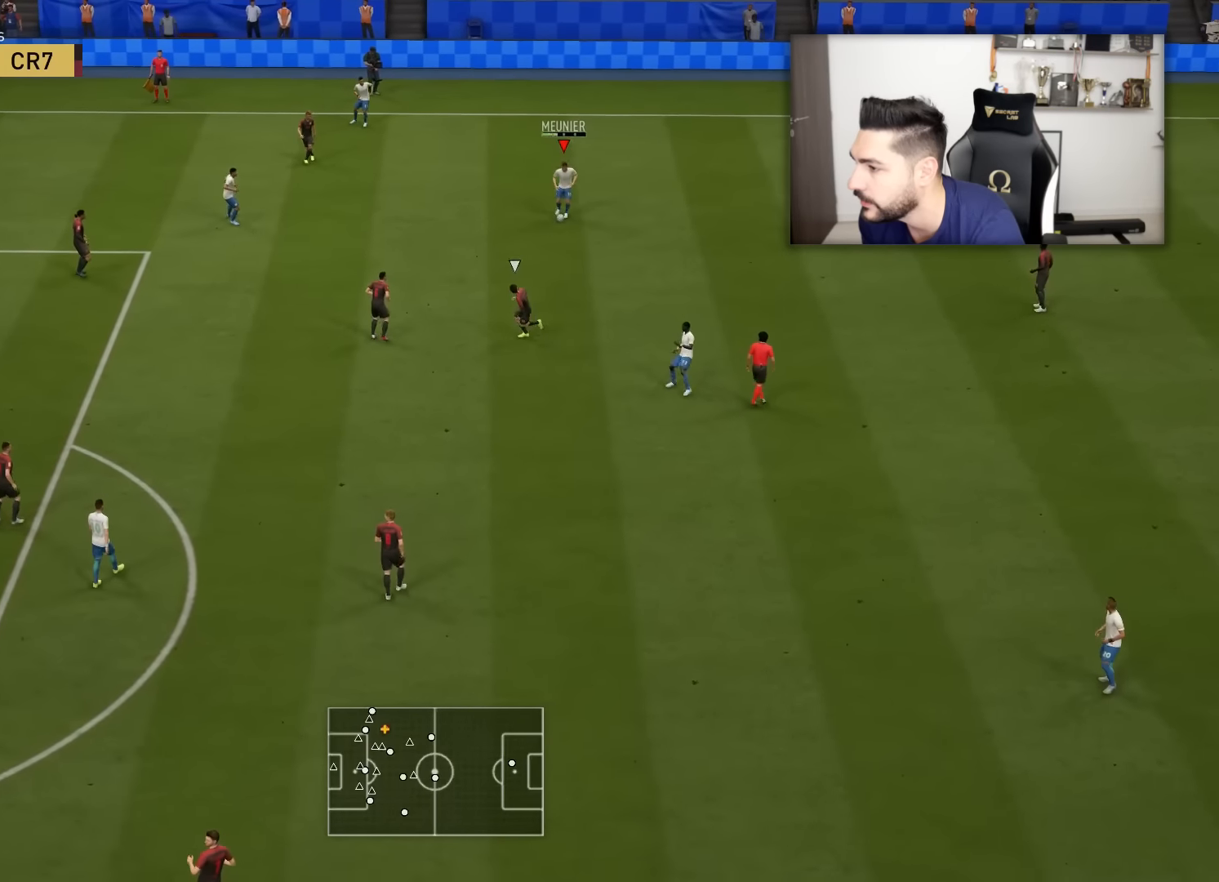
{"buttons": ["L3"], "left_stick": "down-right", "right_stick": "center", "events": []}
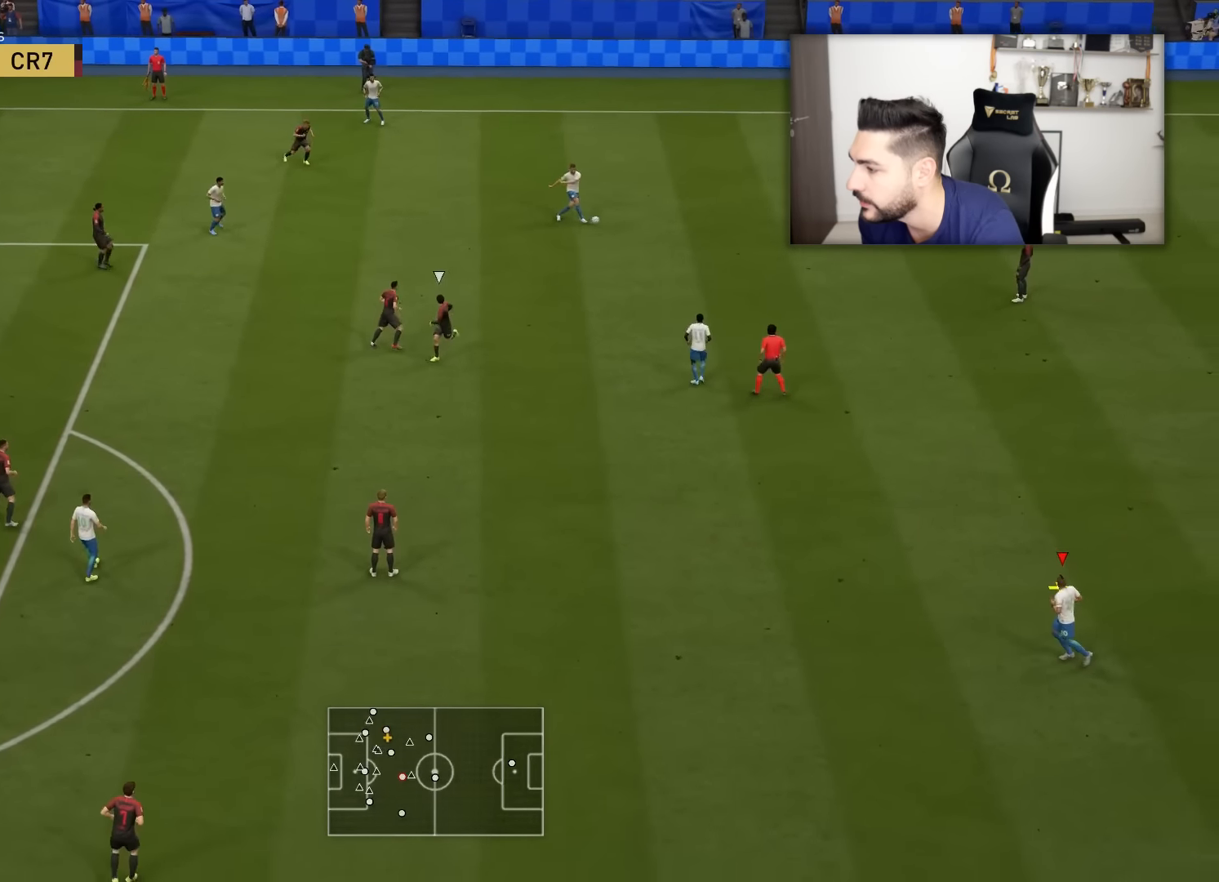
{"buttons": [], "left_stick": "center", "right_stick": "center", "events": [[83, "L3", "up"], [117, "left_stick", "center"]]}
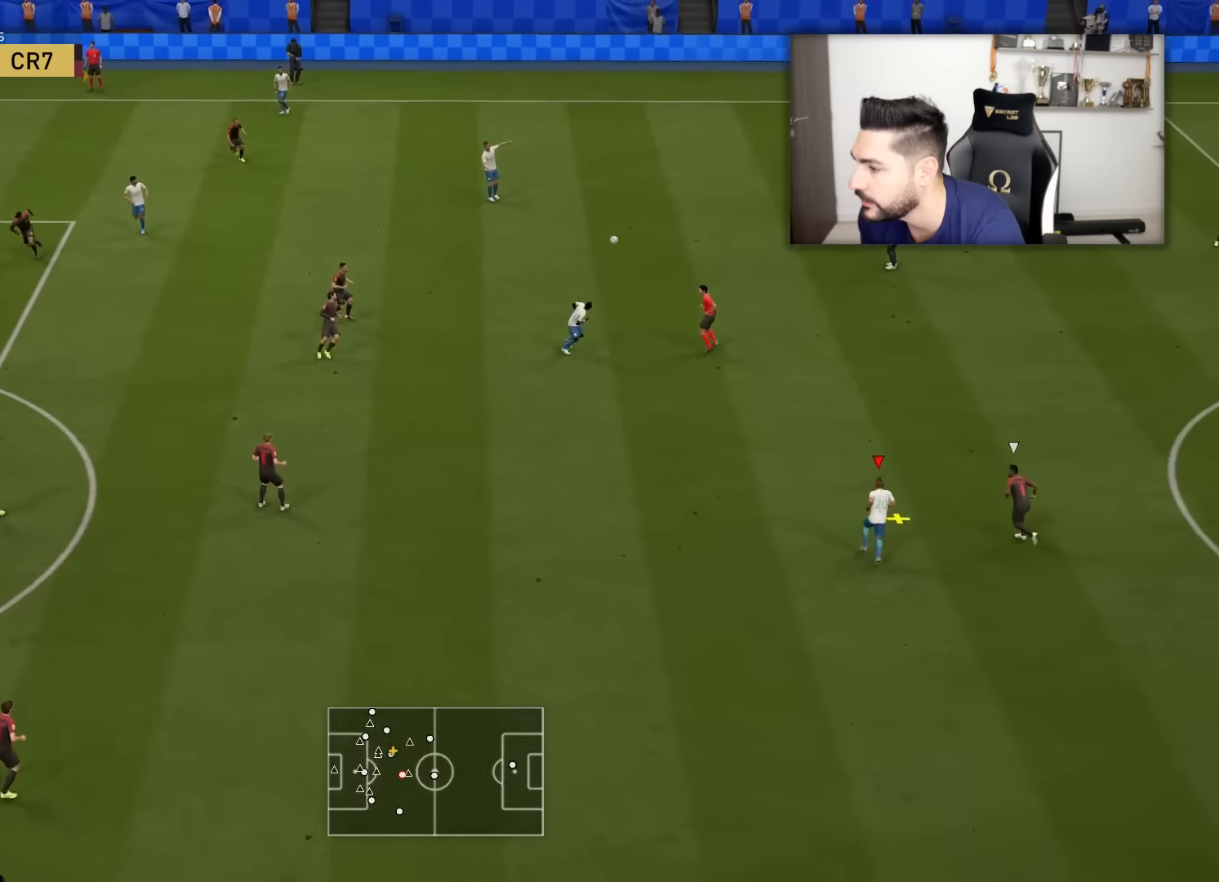
{"buttons": [], "left_stick": "up-left", "right_stick": "center", "events": [[17, "left_stick", "up"], [67, "CROSS", "down"], [67, "left_stick", "up-left"], [151, "CROSS", "up"]]}
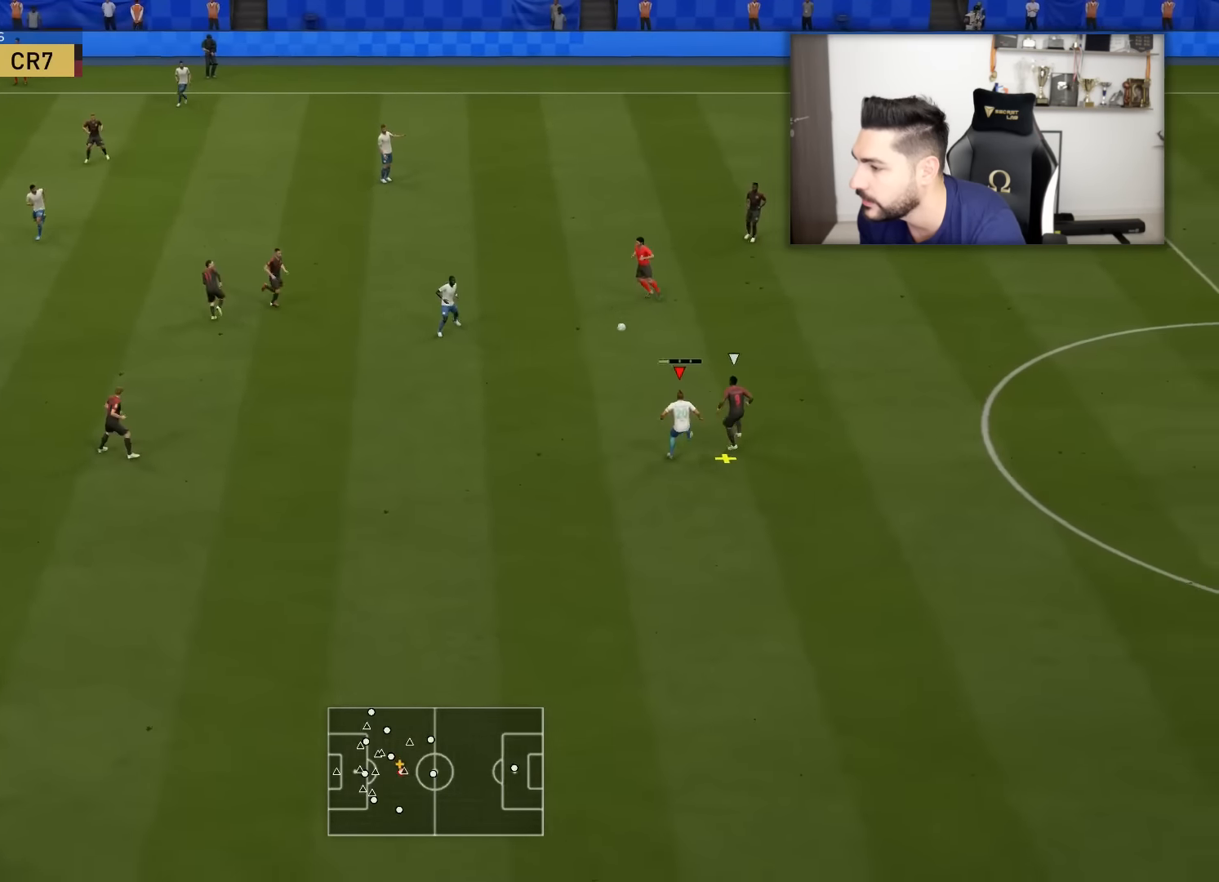
{"buttons": [], "left_stick": "down-right", "right_stick": "center", "events": [[284, "left_stick", "center"], [400, "left_stick", "down-right"]]}
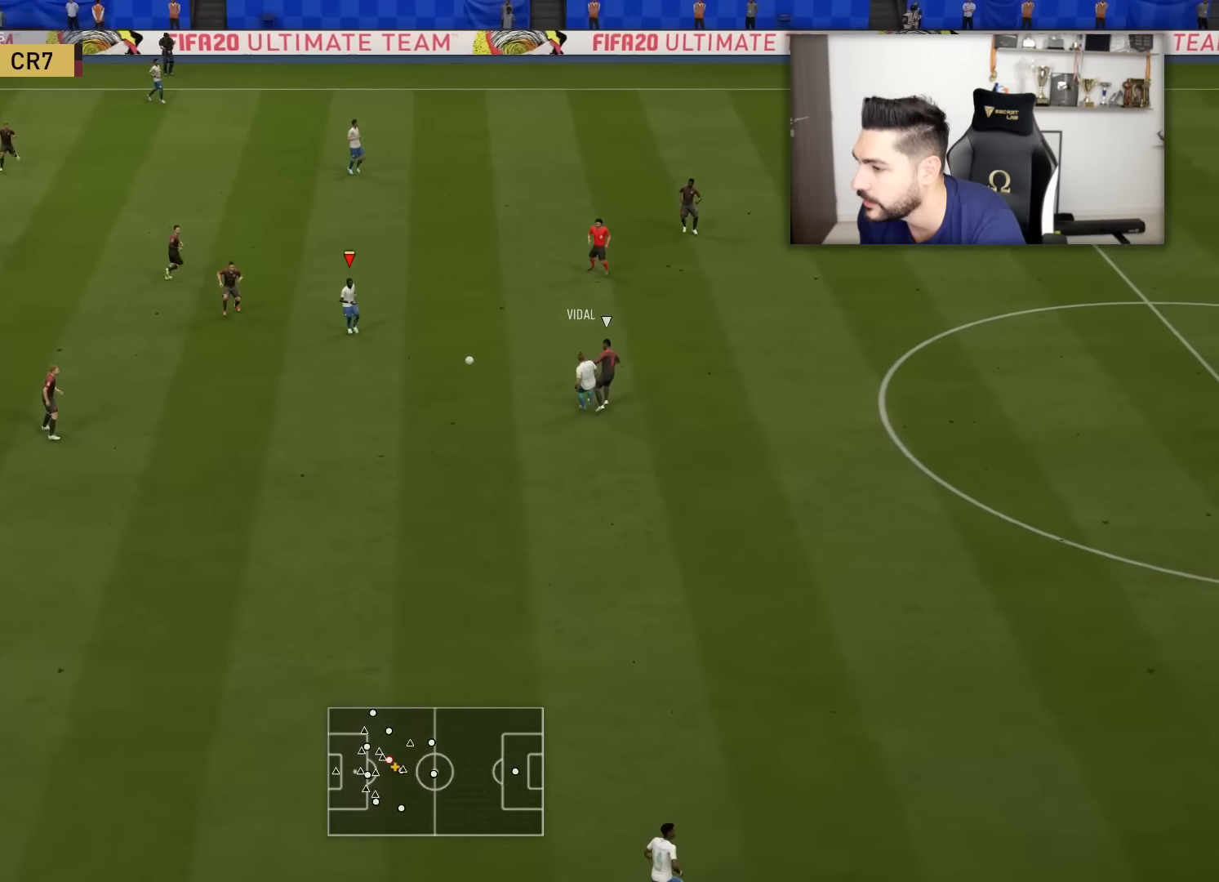
{"buttons": [], "left_stick": "down", "right_stick": "center", "events": [[134, "left_stick", "down"]]}
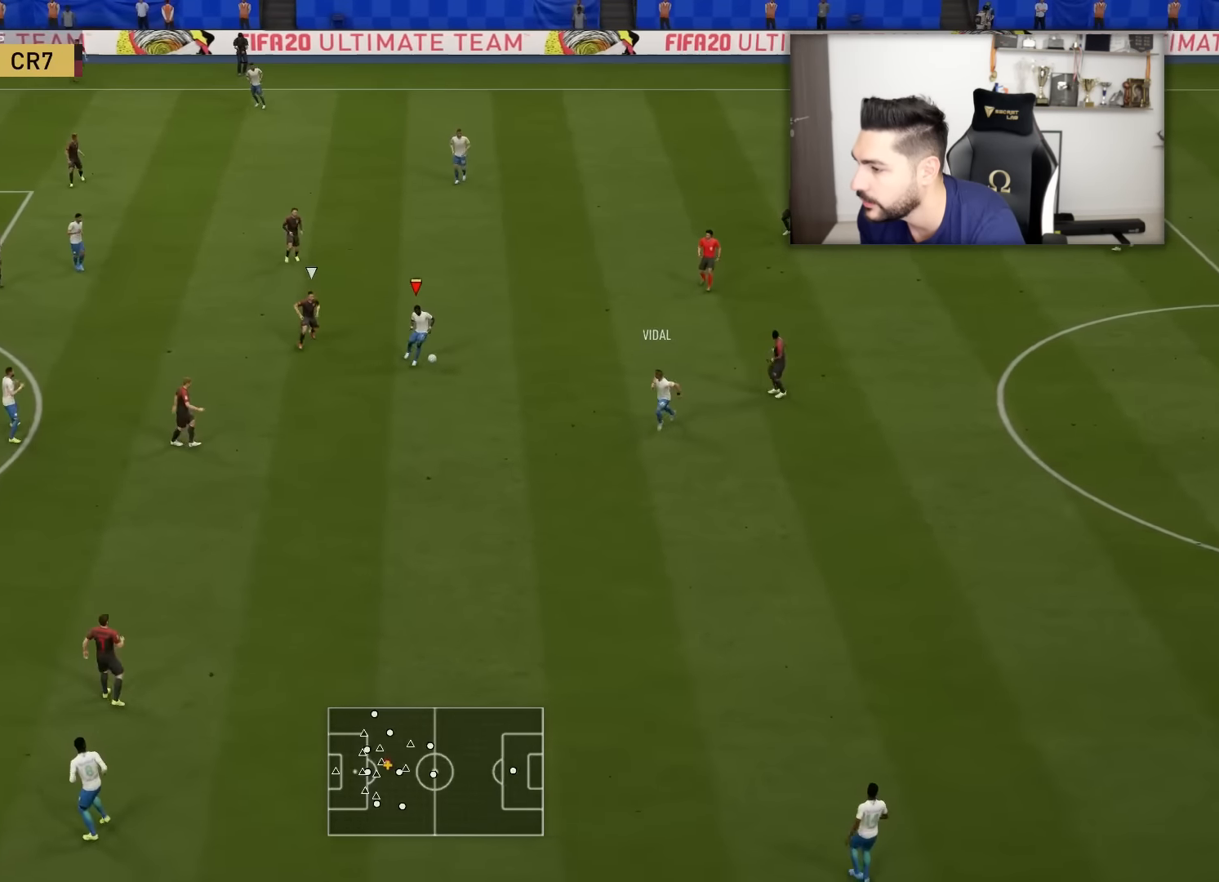
{"buttons": ["L3"], "left_stick": "right", "right_stick": "center", "events": [[133, "CROSS", "down"], [133, "left_stick", "down-right"], [234, "CROSS", "up"], [234, "L3", "down"], [234, "left_stick", "right"]]}
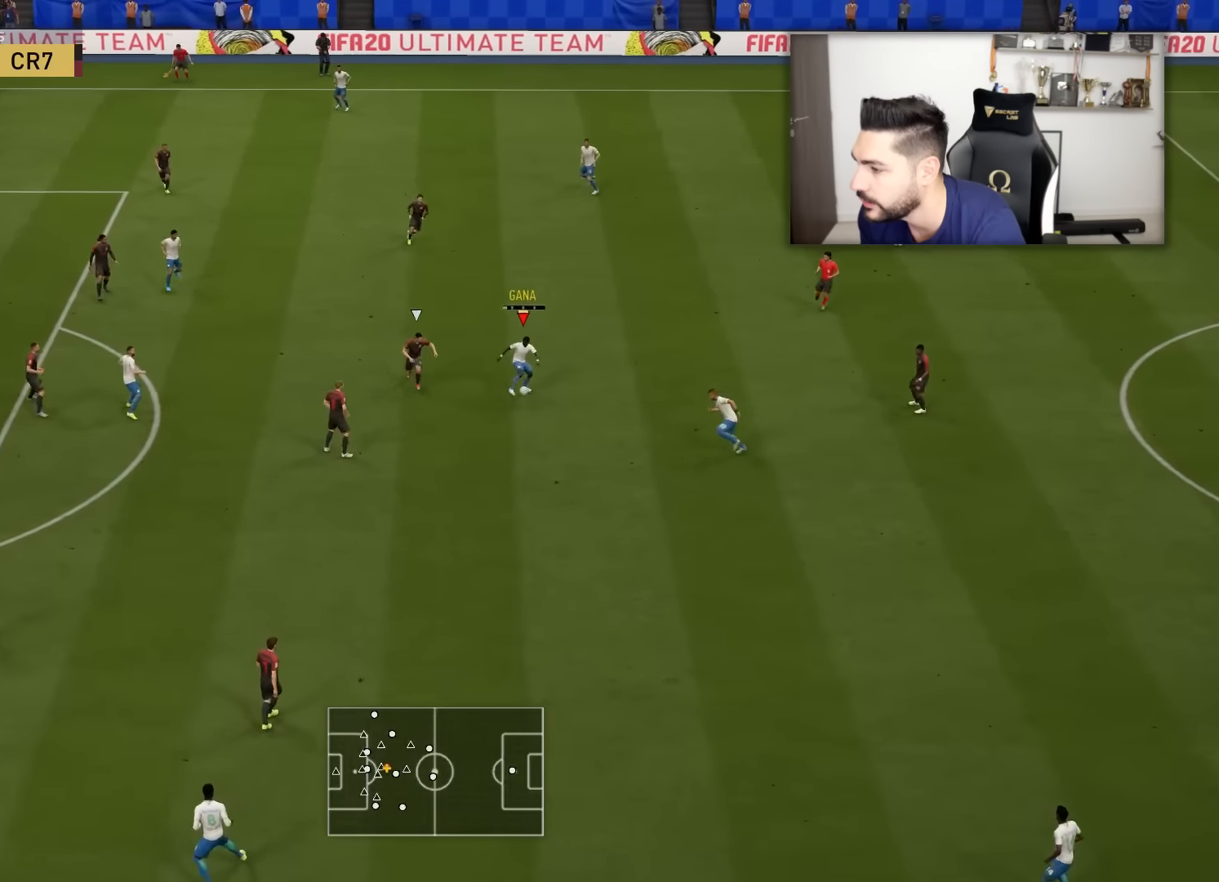
{"buttons": [], "left_stick": "up-right", "right_stick": "center", "events": [[101, "left_stick", "down-right"], [217, "L3", "up"], [217, "left_stick", "down"], [434, "left_stick", "up-right"]]}
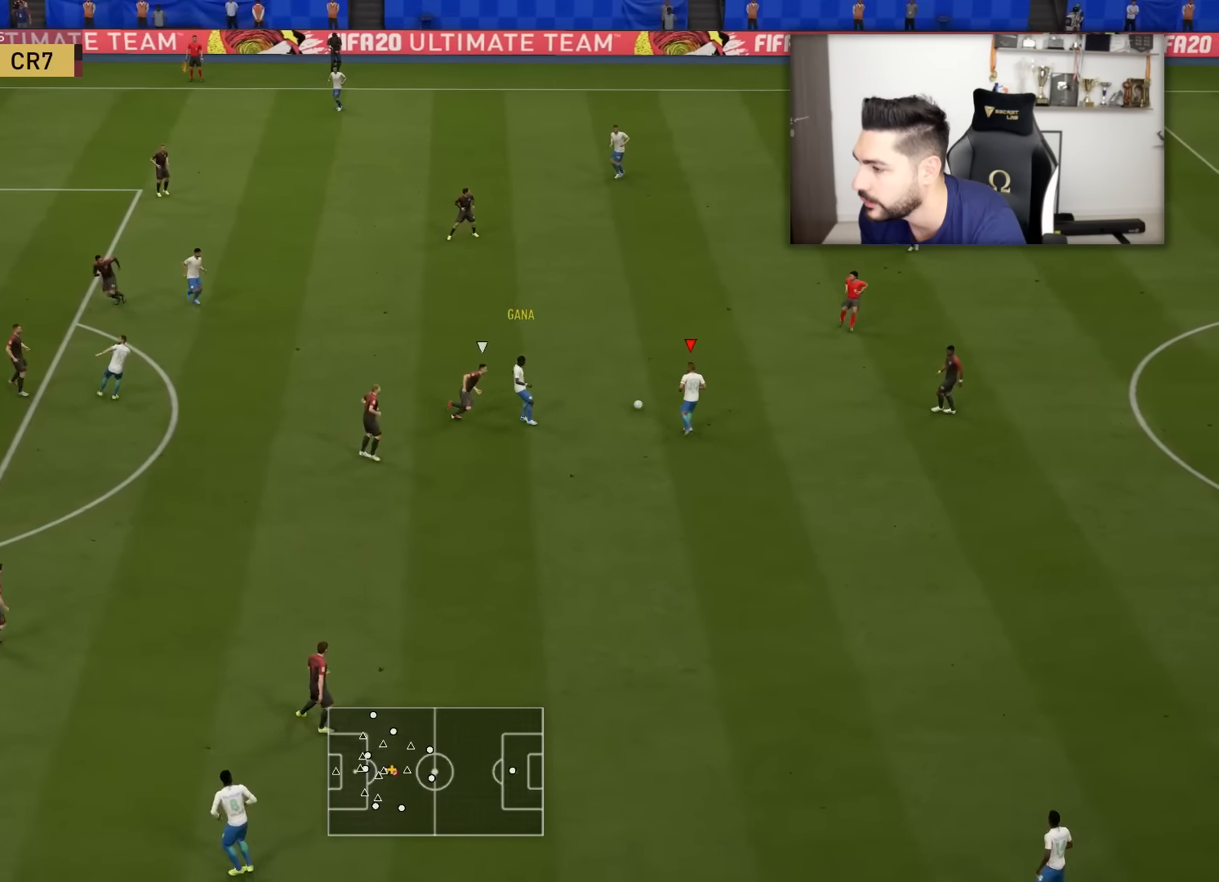
{"buttons": [], "left_stick": "up-right", "right_stick": "center", "events": []}
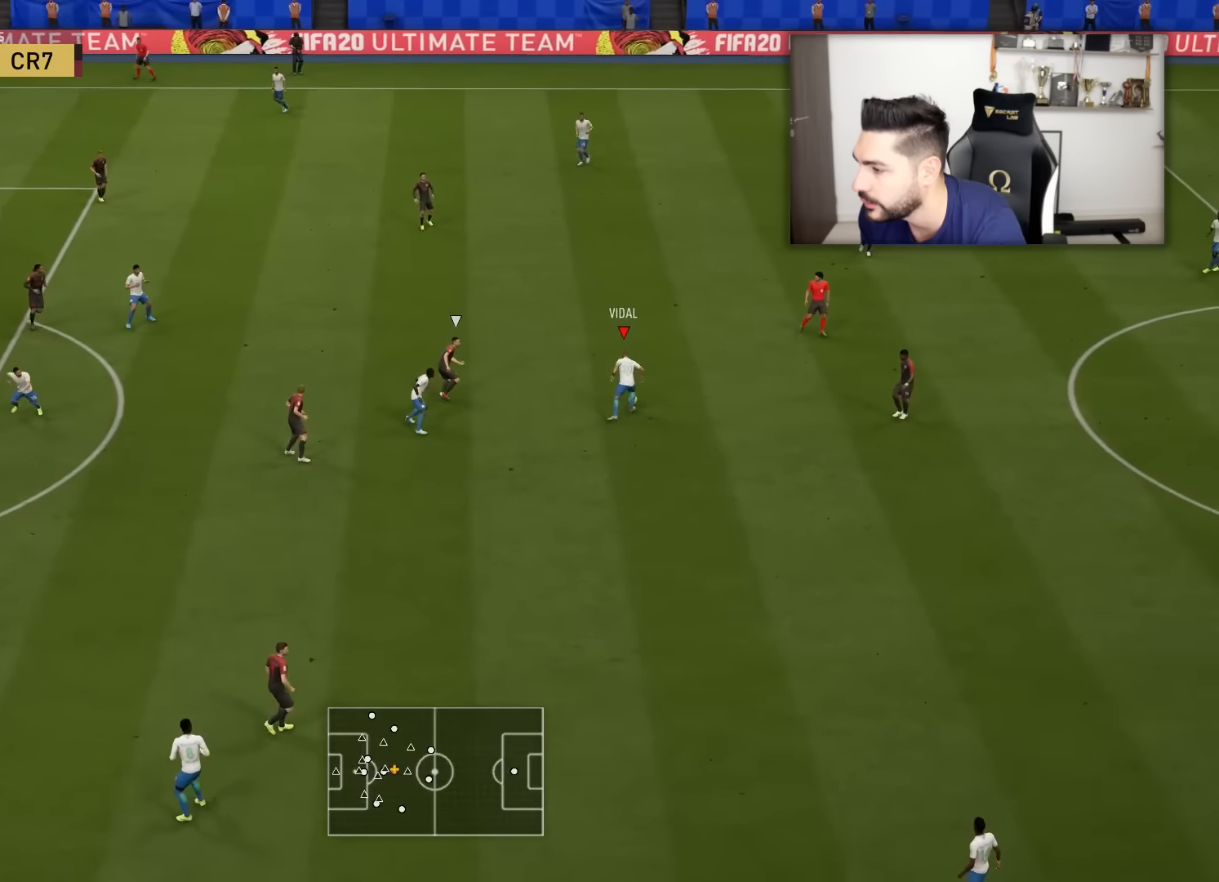
{"buttons": ["L3"], "left_stick": "down", "right_stick": "center", "events": [[34, "left_stick", "down-right"], [84, "left_stick", "down"], [317, "L3", "down"]]}
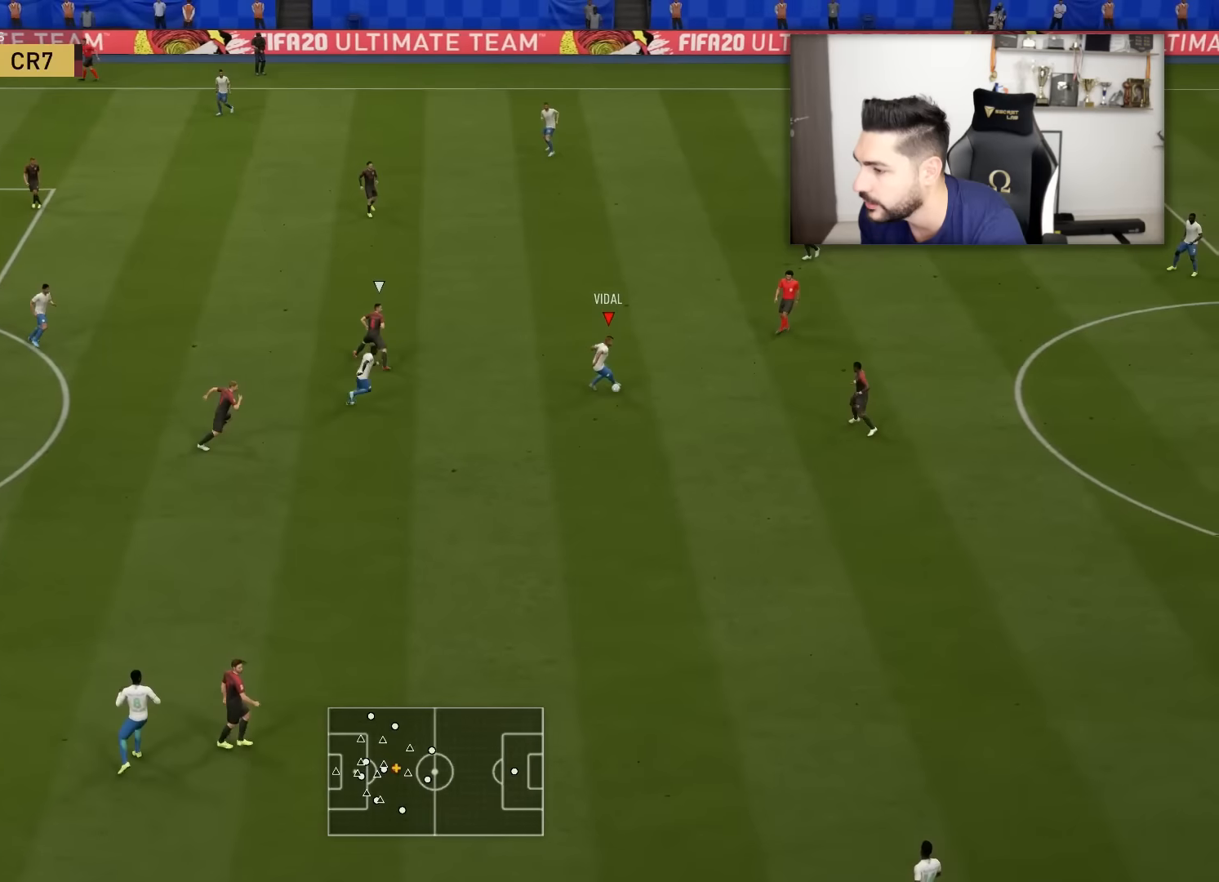
{"buttons": ["CROSS", "L3"], "left_stick": "down", "right_stick": "center", "events": [[434, "CROSS", "down"]]}
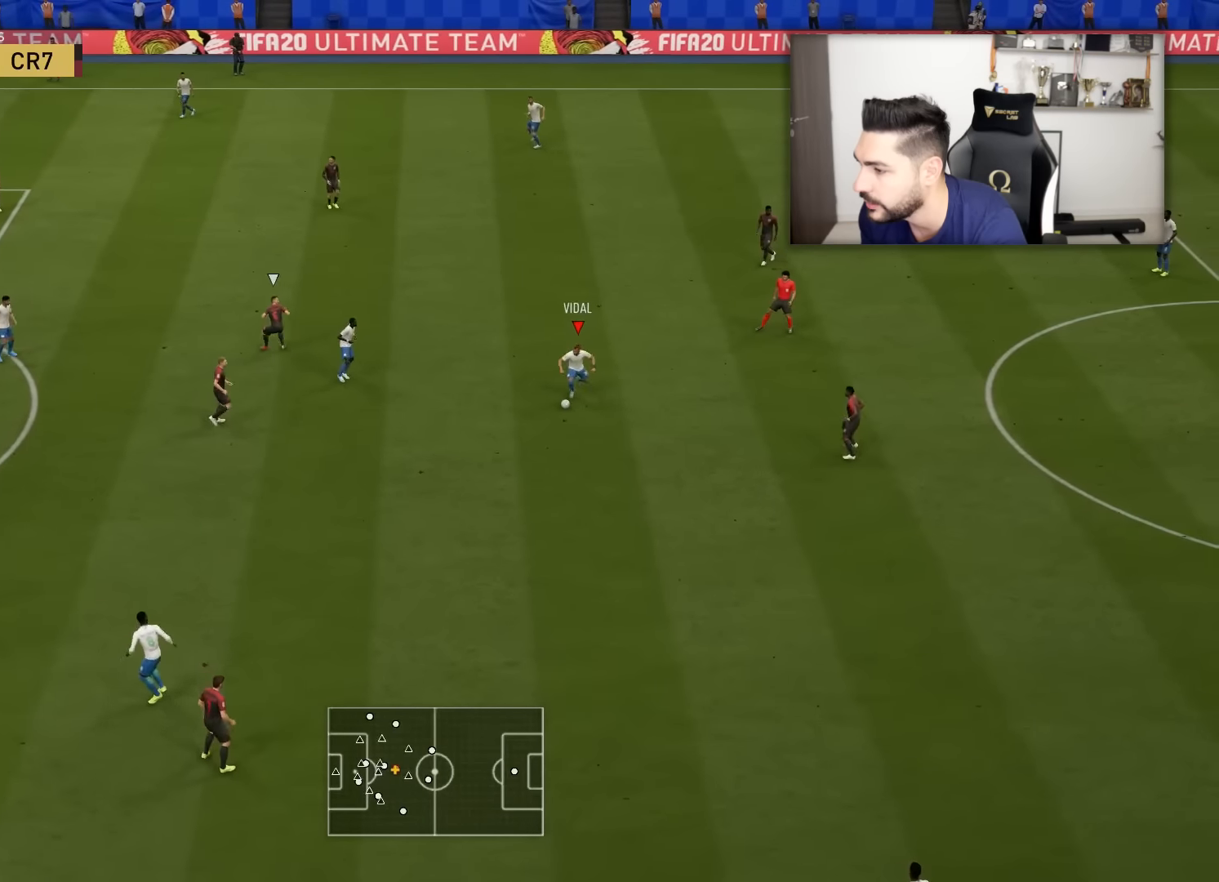
{"buttons": [], "left_stick": "up", "right_stick": "center", "events": [[50, "CROSS", "up"], [300, "L3", "up"], [333, "left_stick", "center"], [484, "left_stick", "up"]]}
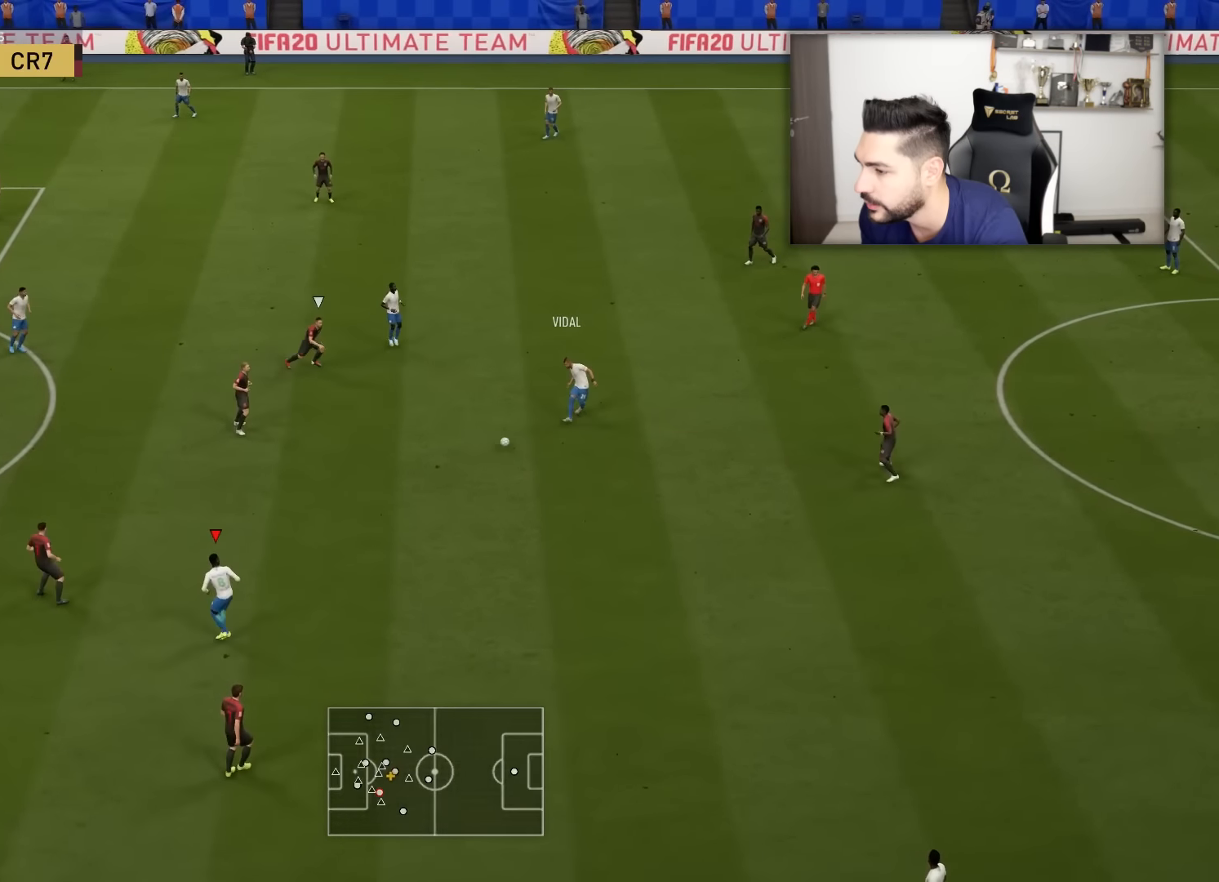
{"buttons": [], "left_stick": "center", "right_stick": "center", "events": [[200, "left_stick", "center"]]}
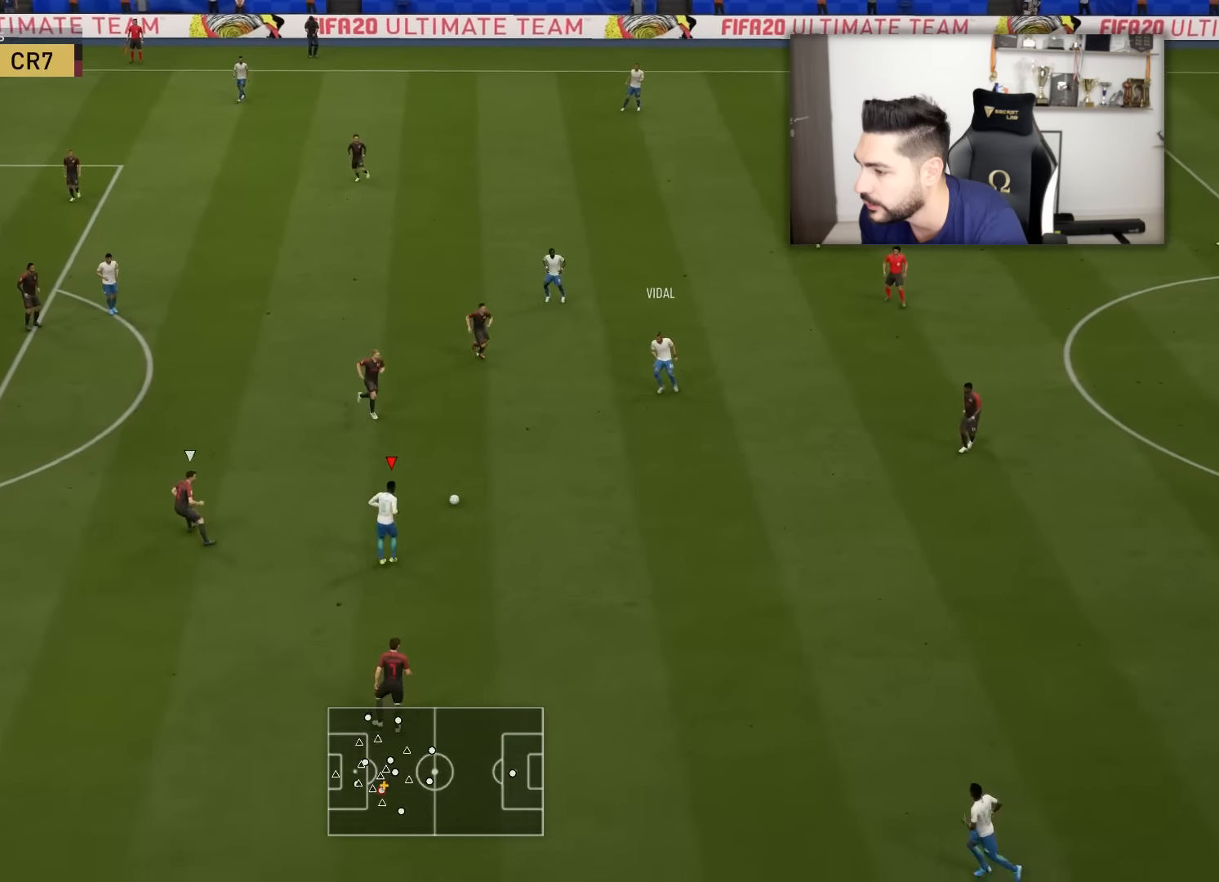
{"buttons": [], "left_stick": "down-left", "right_stick": "center", "events": [[150, "left_stick", "down-left"]]}
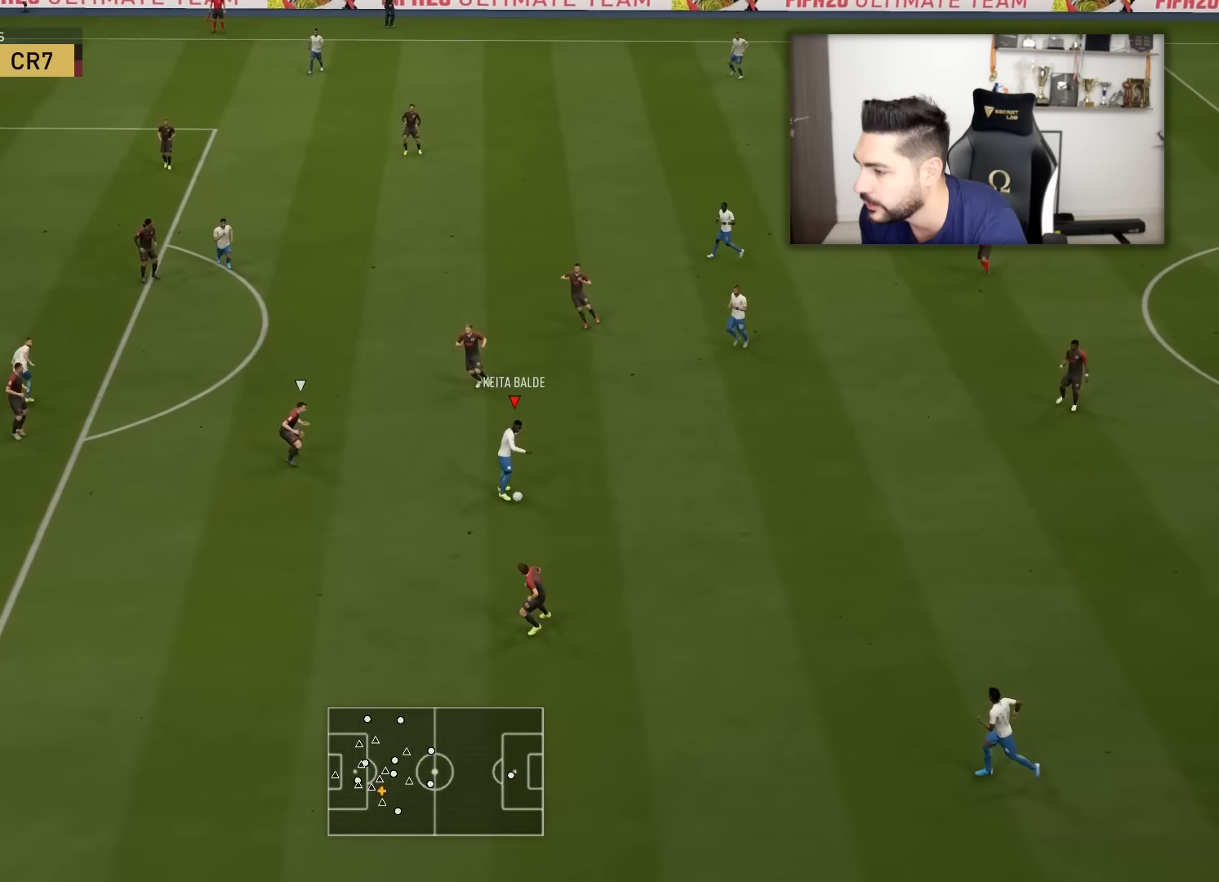
{"buttons": ["L3"], "left_stick": "center", "right_stick": "center", "events": [[67, "left_stick", "left"], [467, "L3", "down"], [484, "left_stick", "center"]]}
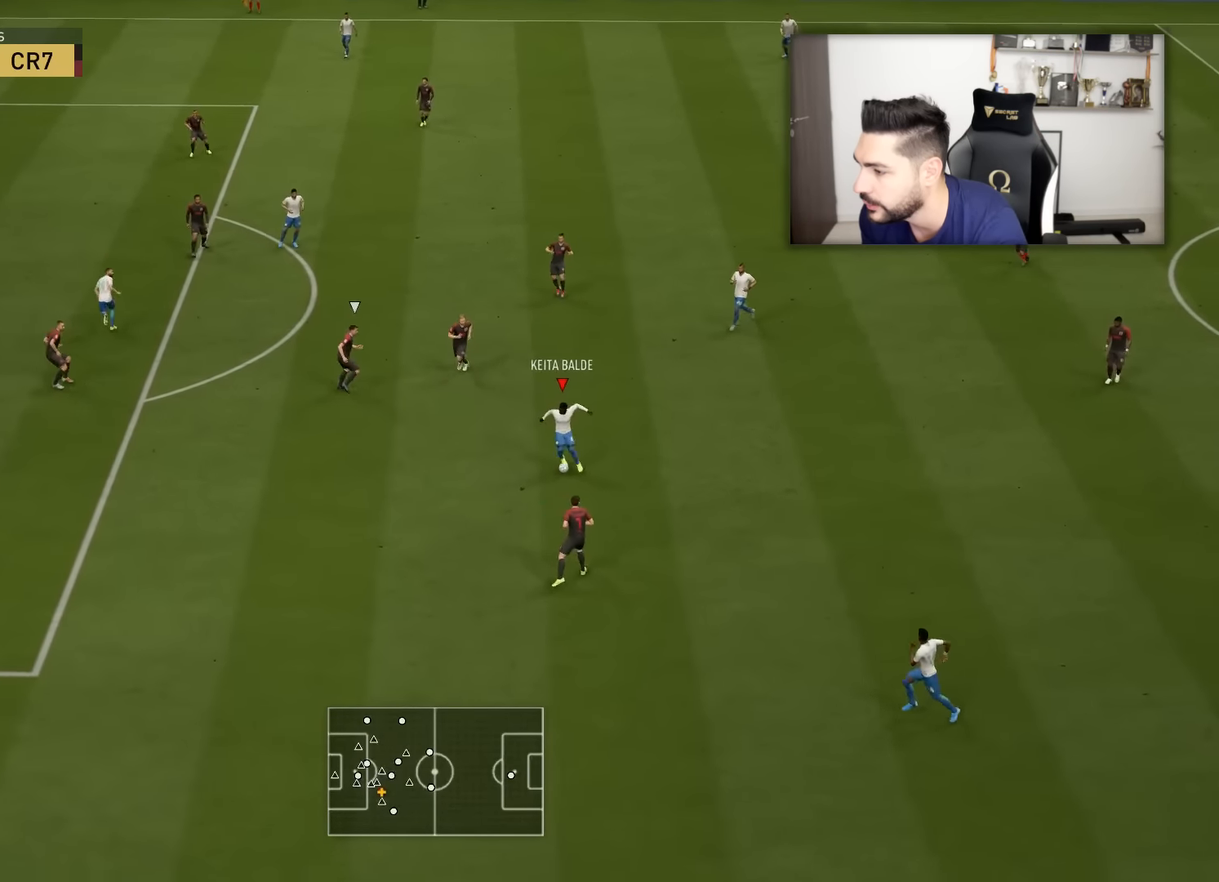
{"buttons": [], "left_stick": "up-right", "right_stick": "center", "events": [[33, "R1", "down"], [66, "left_stick", "right"], [267, "R1", "up"], [500, "L3", "up"], [500, "left_stick", "up-right"]]}